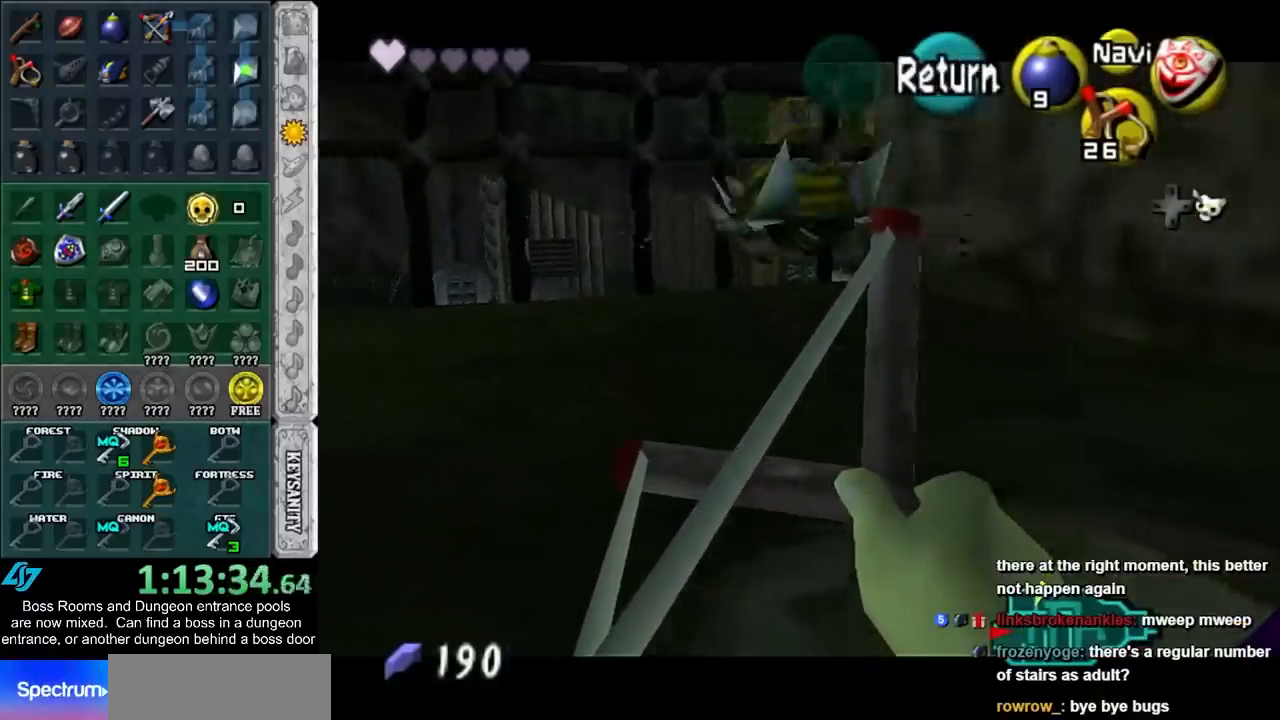
Gameplay with a controller (Nintendo layout); each line is a JSON object with the inputs held at the frame after it (dt_ms = milliseconds from this image to that frame). "events" lists button and stick changes between this image and that frame as [ms after this image, input, new state], when the widget could be followed in between. Not read: L3 R3 left_stick right_stick.
{"dt_ms": 500, "buttons": ["Z"], "events": [[83, "Z", "down"]]}
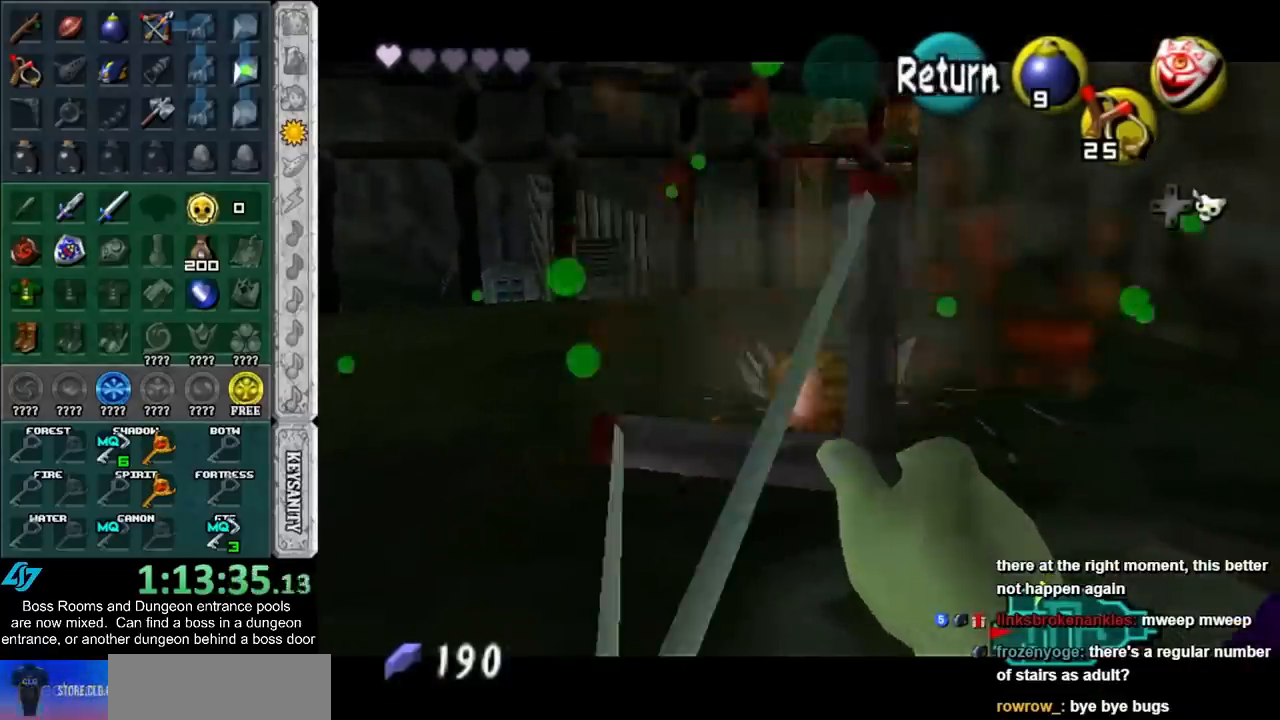
{"dt_ms": 500, "buttons": [], "events": [[267, "Z", "up"], [417, "A", "down"], [483, "A", "up"]]}
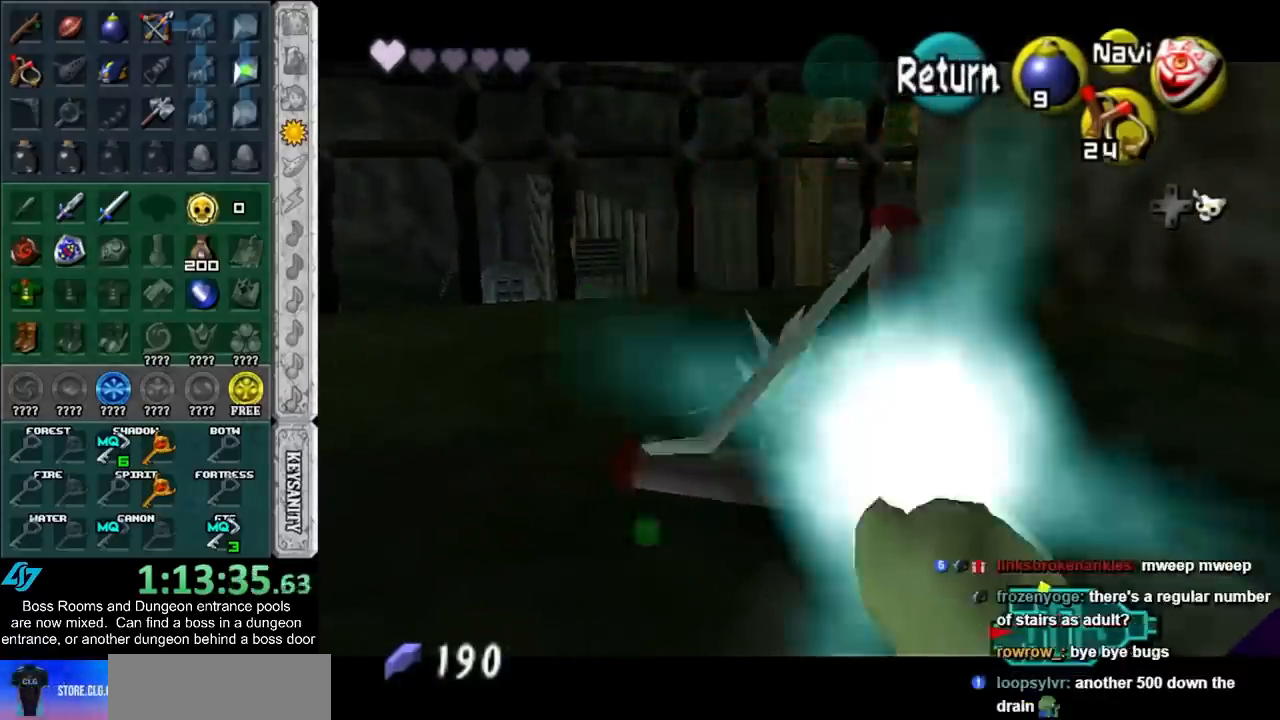
{"dt_ms": 500, "buttons": [], "events": [[83, "A", "down"], [167, "A", "up"]]}
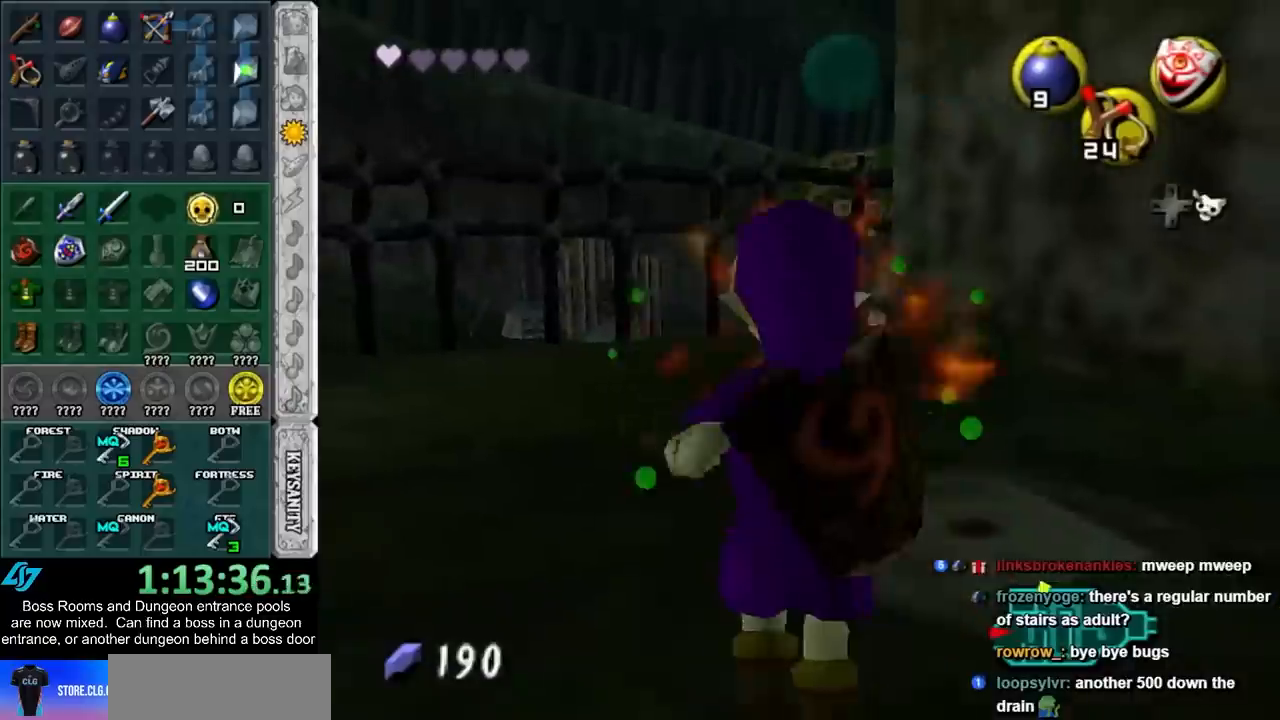
{"dt_ms": 500, "buttons": [], "events": []}
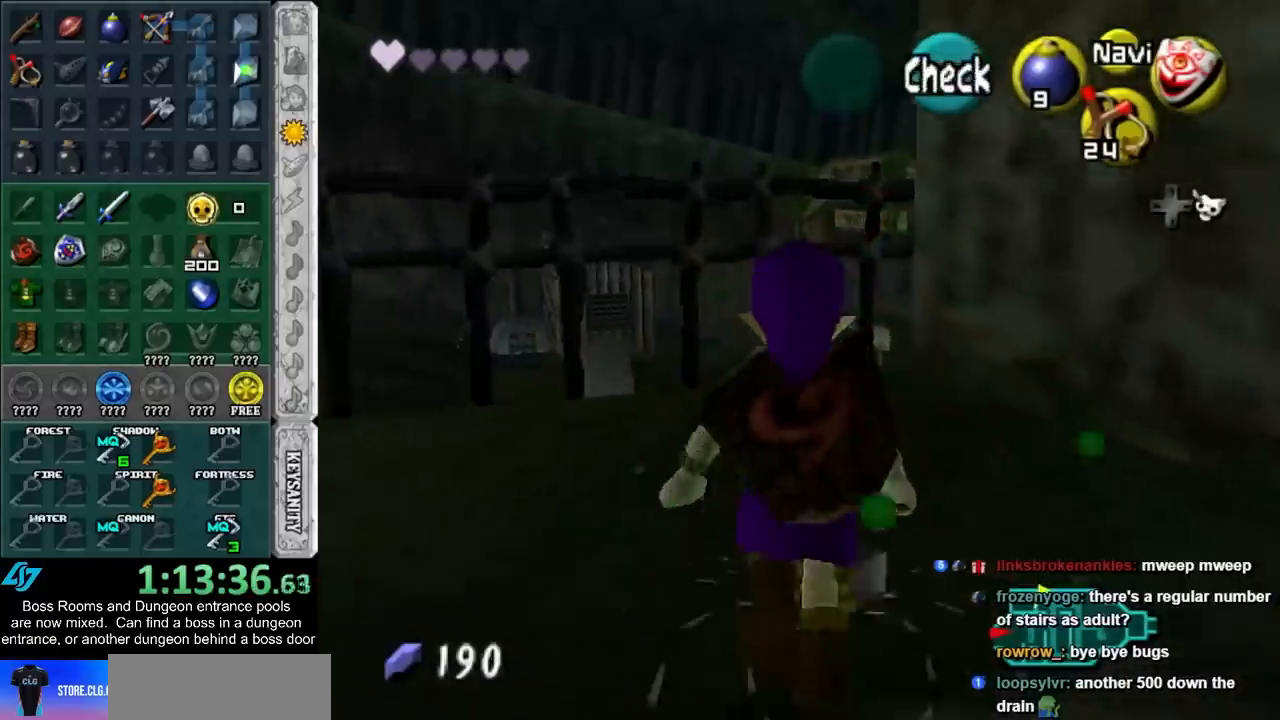
{"dt_ms": 500, "buttons": [], "events": []}
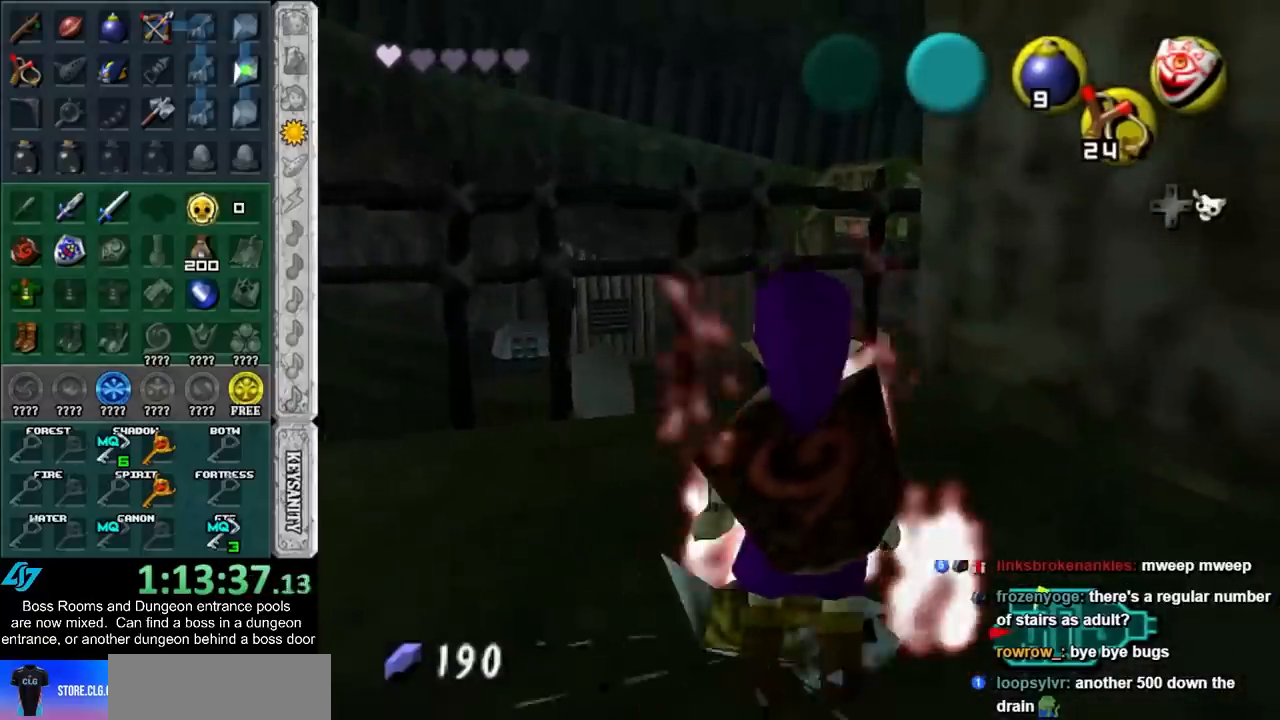
{"dt_ms": 500, "buttons": ["A", "B"], "events": [[483, "A", "down"], [483, "B", "down"]]}
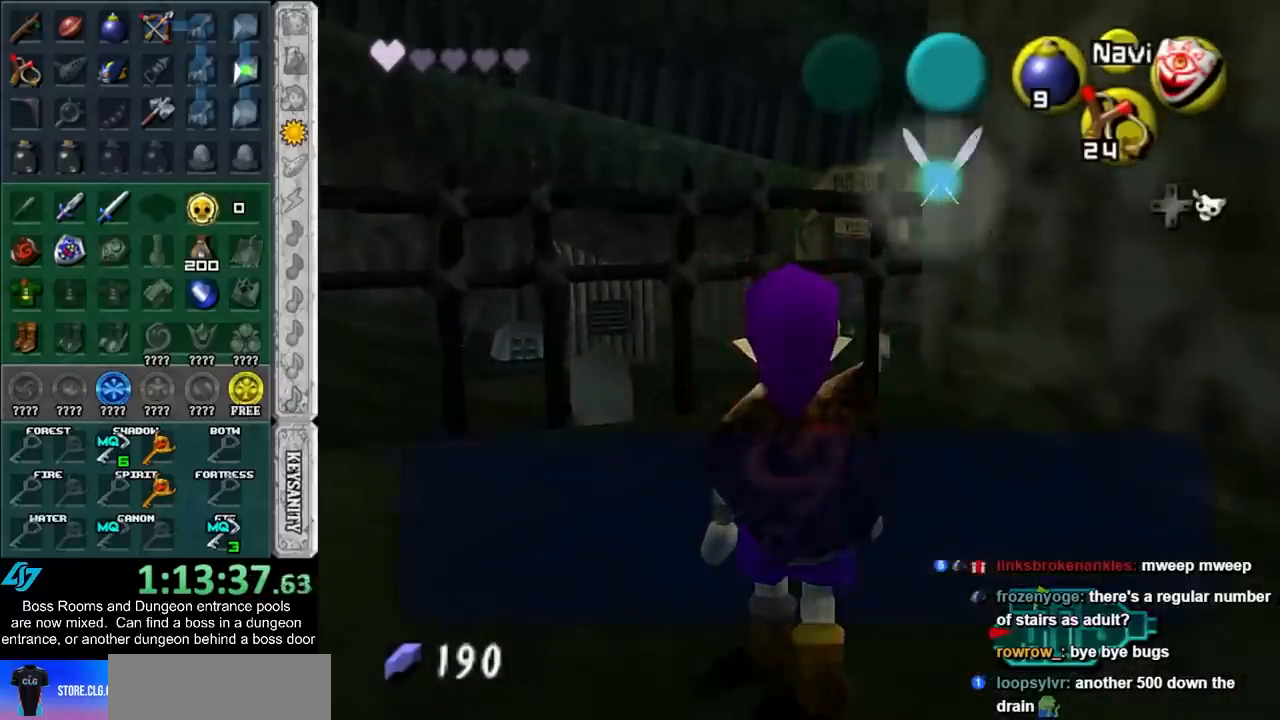
{"dt_ms": 500, "buttons": [], "events": [[17, "A", "up"], [17, "B", "up"], [133, "A", "down"], [133, "B", "down"], [200, "A", "up"], [200, "B", "up"], [267, "A", "down"], [267, "B", "down"], [333, "A", "up"], [333, "B", "up"]]}
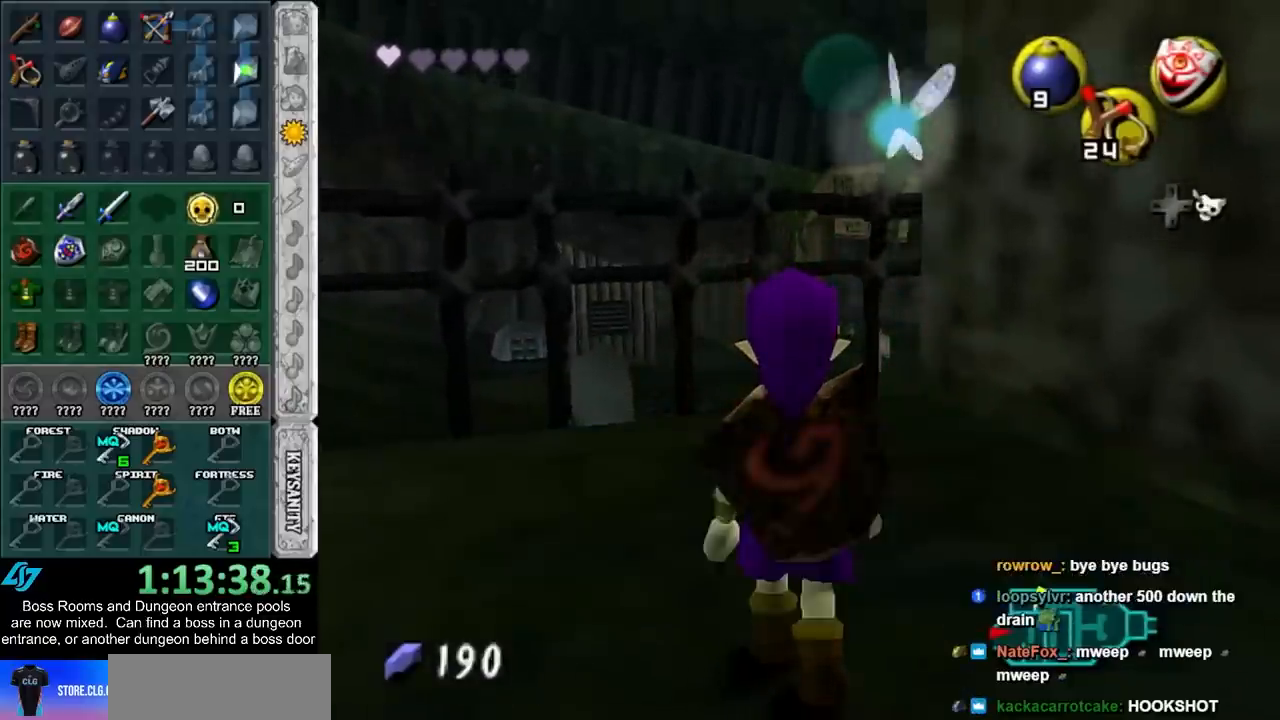
{"dt_ms": 1000, "buttons": []}
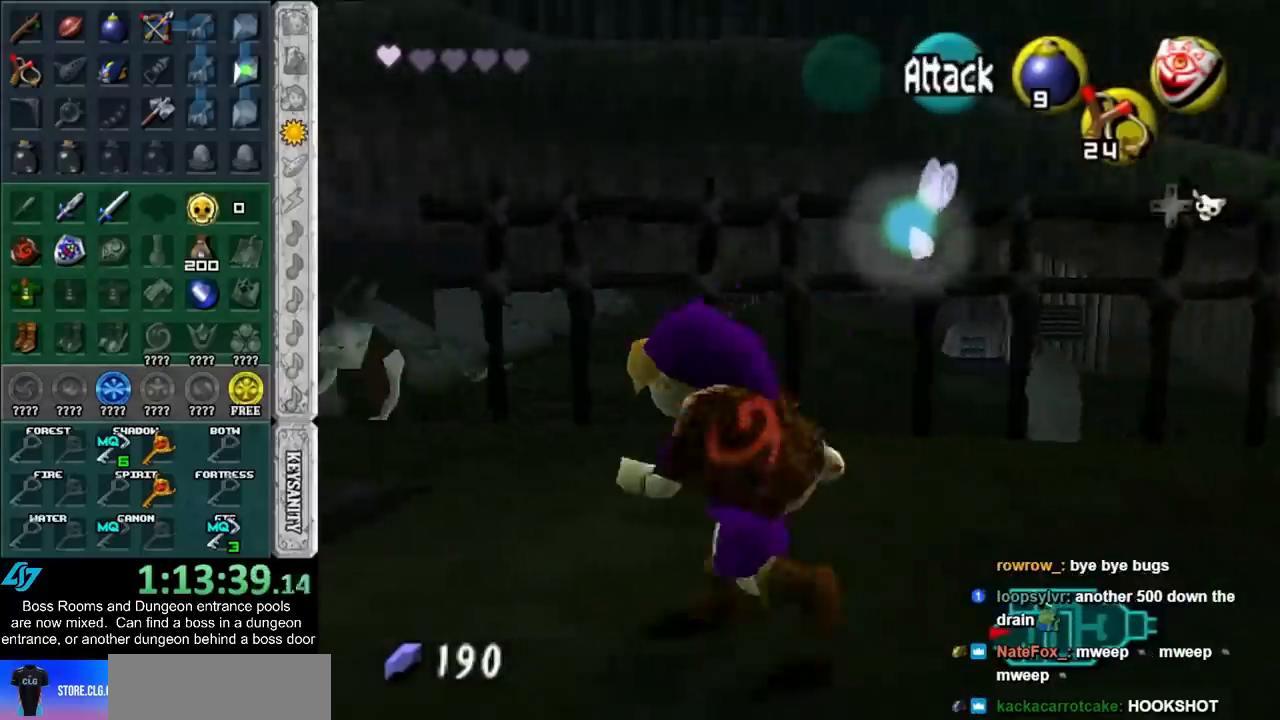
{"dt_ms": 500, "buttons": [], "events": []}
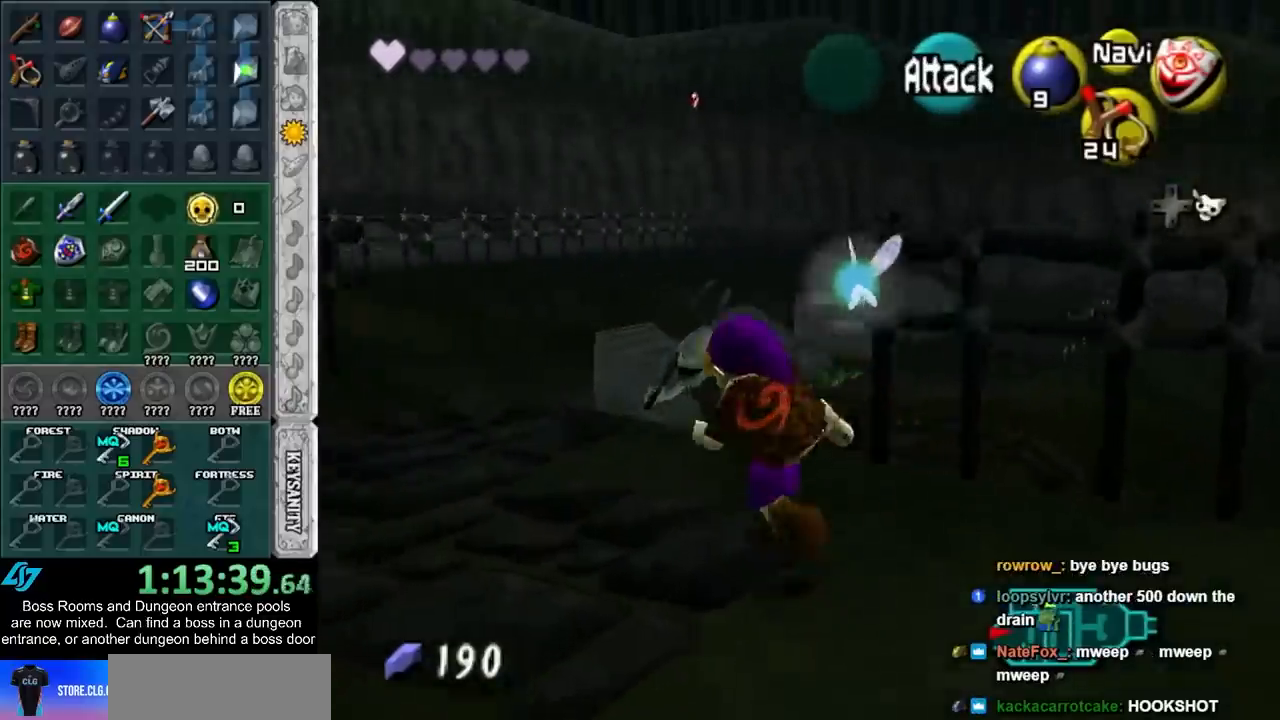
{"dt_ms": 500, "buttons": ["L1"], "events": [[333, "A", "down"], [450, "L1", "down"], [483, "A", "up"]]}
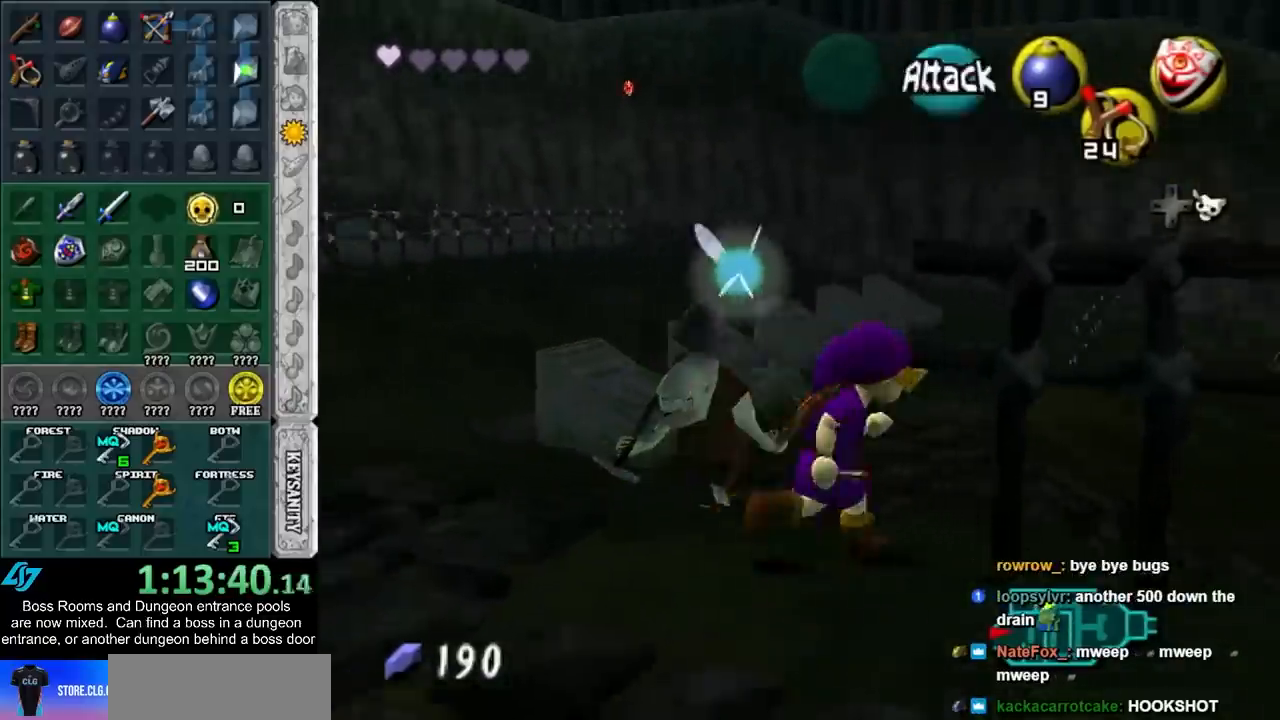
{"dt_ms": 500, "buttons": [], "events": [[167, "L1", "up"]]}
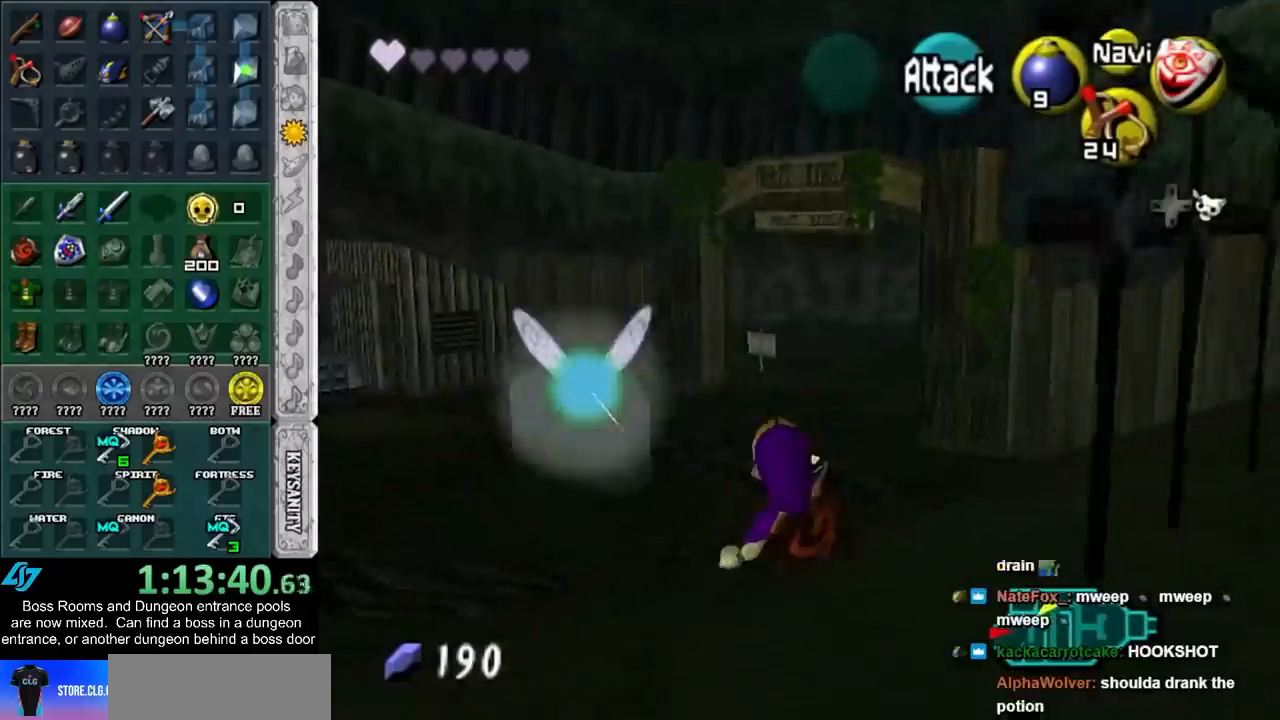
{"dt_ms": 500, "buttons": [], "events": [[200, "A", "down"], [383, "A", "up"]]}
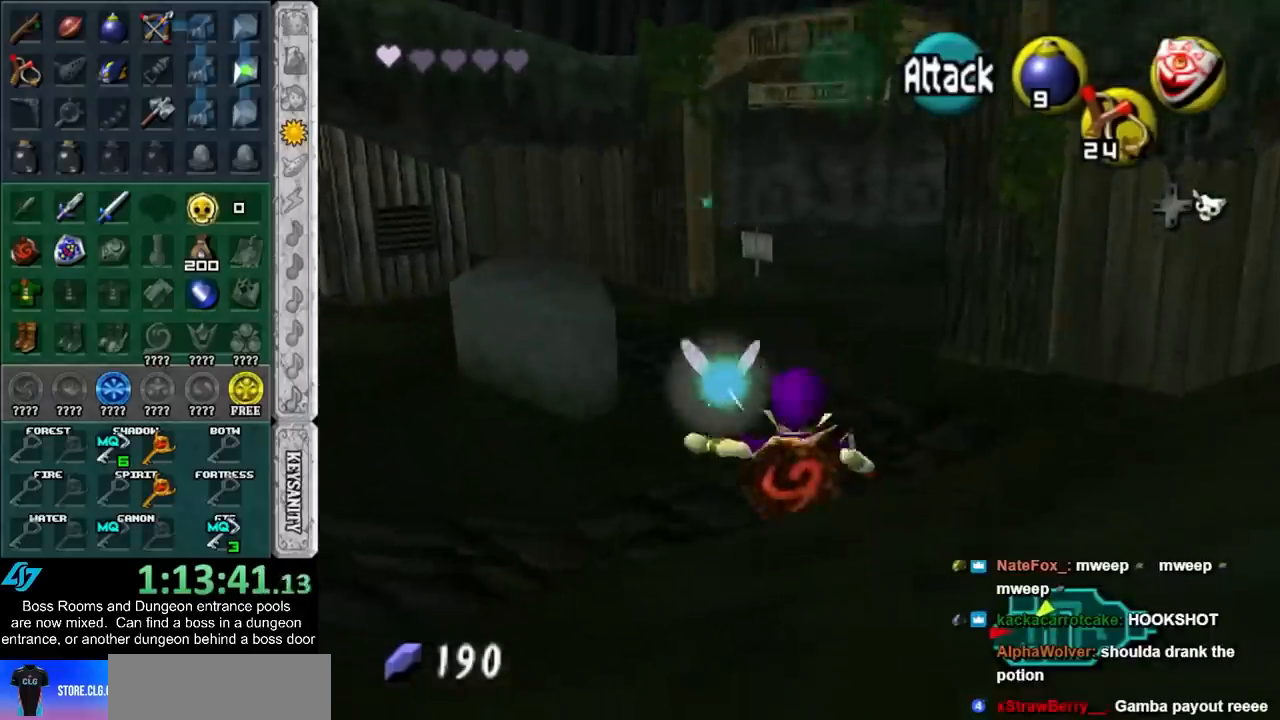
{"dt_ms": 500, "buttons": [], "events": []}
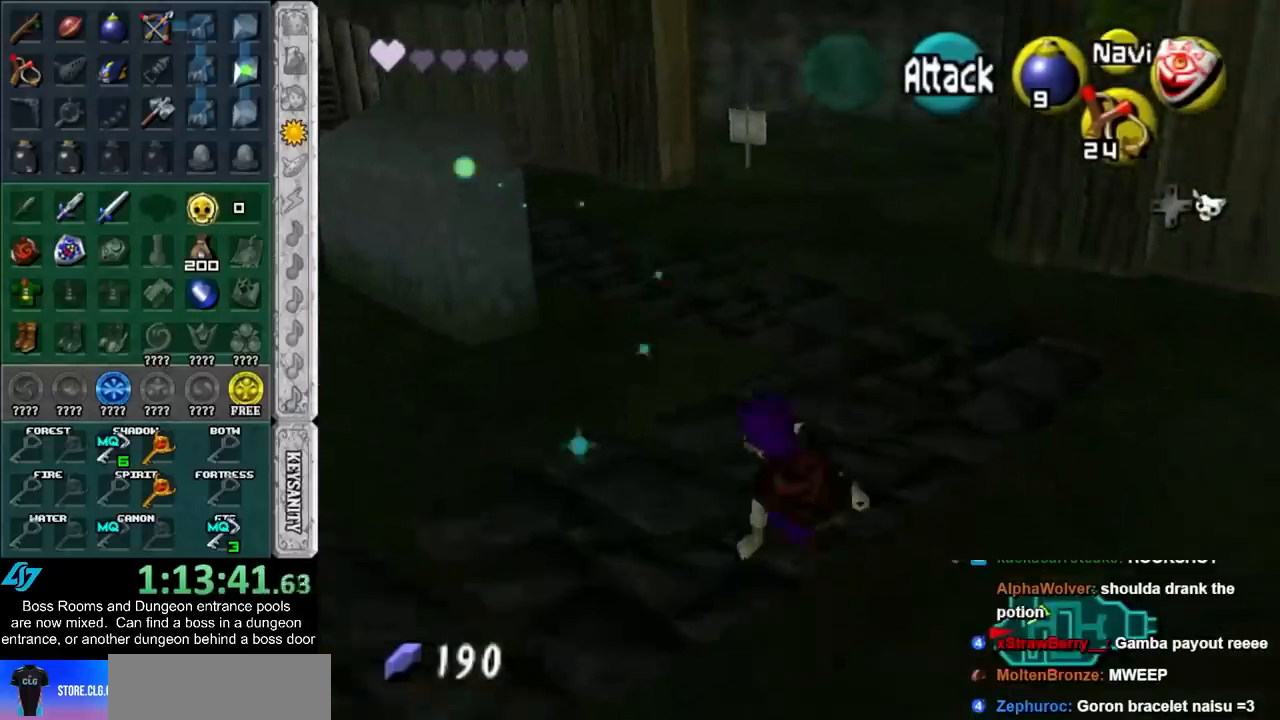
{"dt_ms": 500, "buttons": [], "events": [[17, "A", "down"], [167, "A", "up"]]}